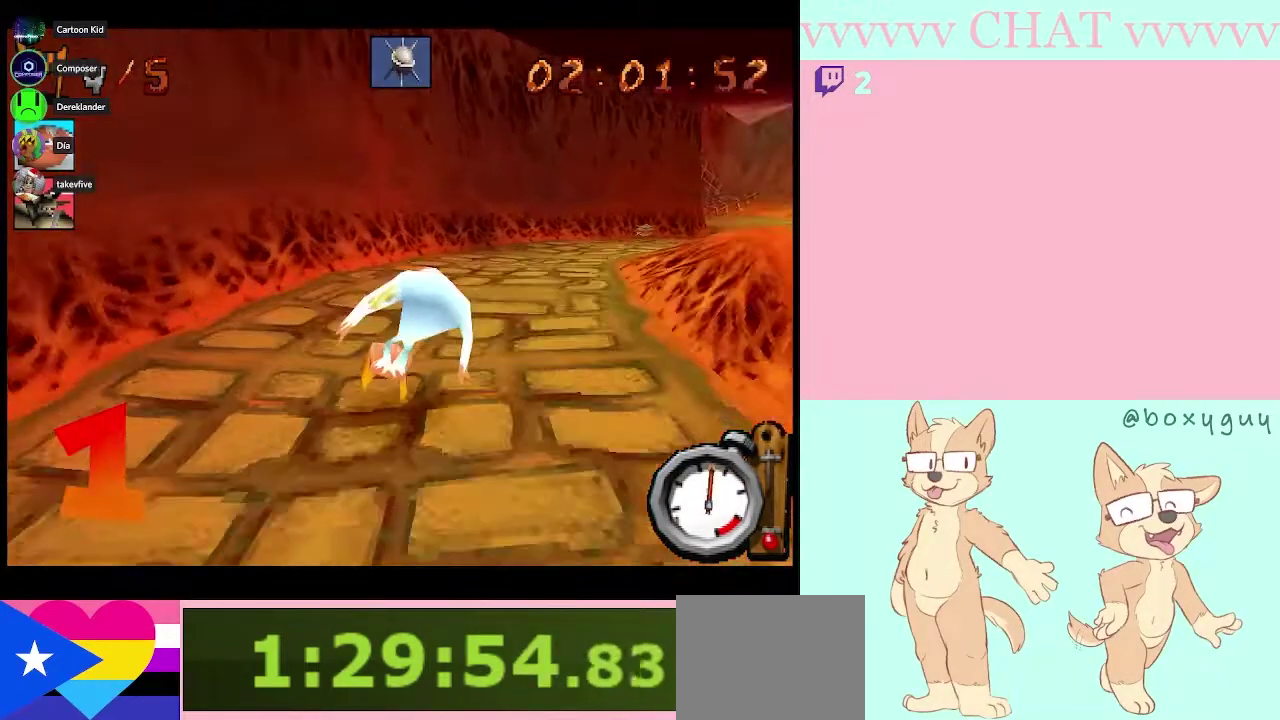
Gameplay with a controller (Nintendo layout); each line is a JSON object with the inputs held at the frame after it. "events" lists button and stick changes between this image and that frame as [ms after this image, input, new state], when the widget could be followed in between. Not read: L3 R3.
{"buttons": ["B"], "left_stick": "down-right", "right_stick": "center", "events": [[33, "left_stick", "down-right"], [50, "B", "down"]]}
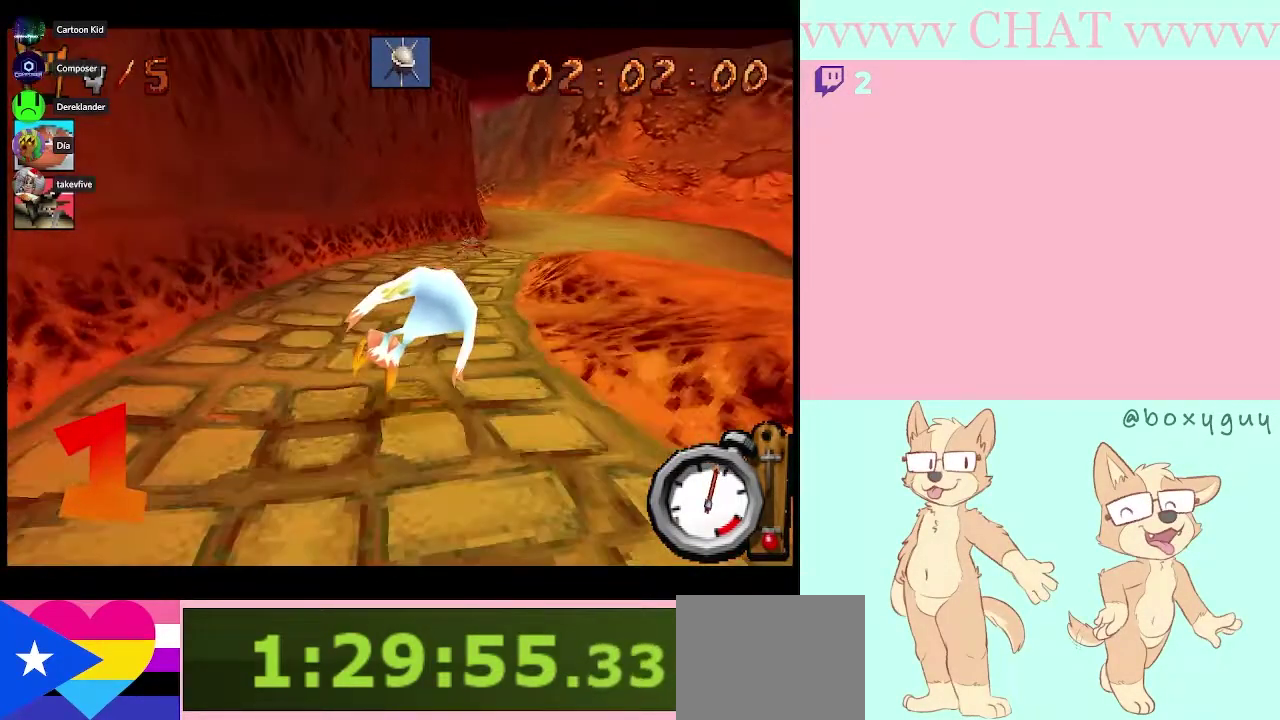
{"buttons": ["B"], "left_stick": "up", "right_stick": "center", "events": [[300, "left_stick", "up"], [367, "A", "down"], [500, "A", "up"]]}
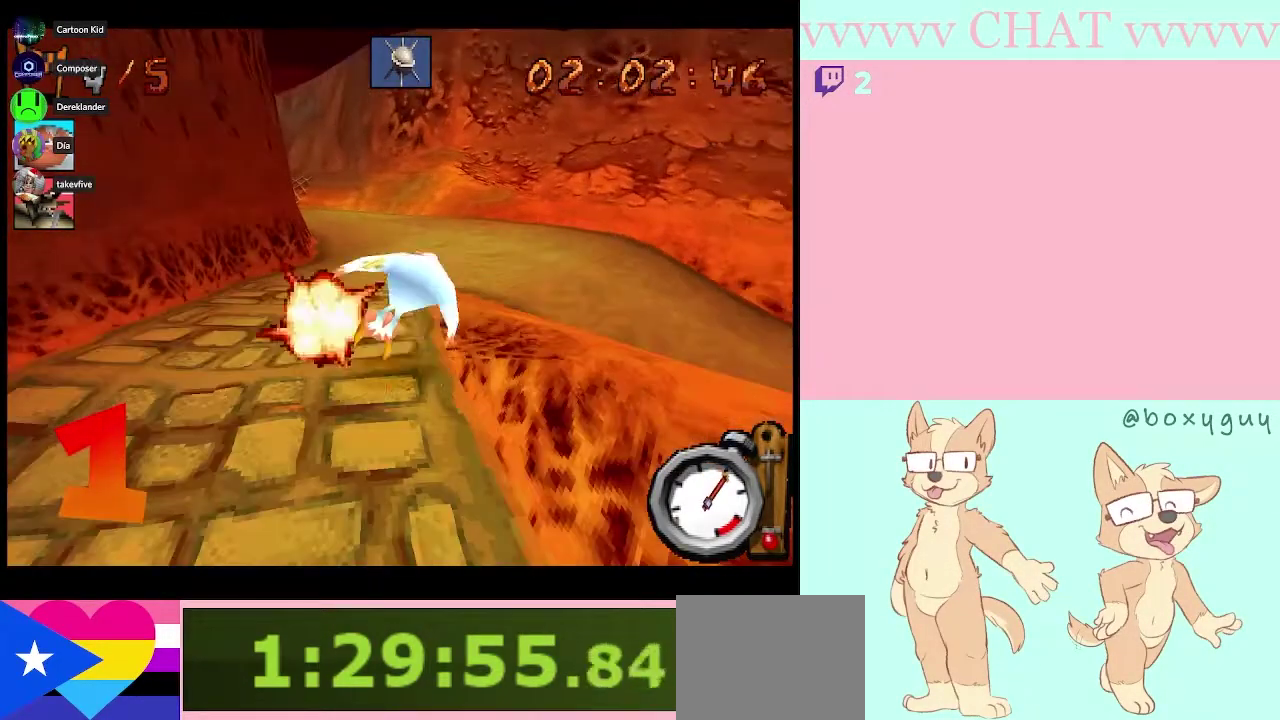
{"buttons": ["B"], "left_stick": "center", "right_stick": "center", "events": [[133, "left_stick", "left"], [250, "left_stick", "center"]]}
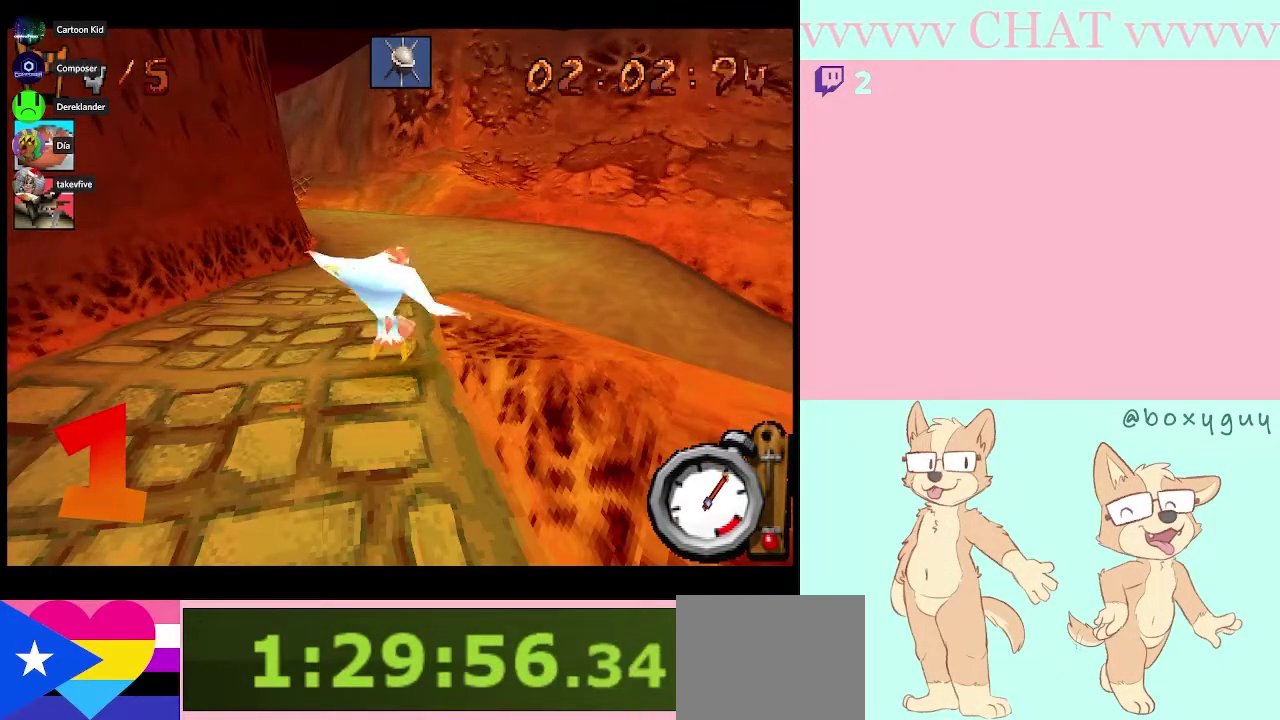
{"buttons": ["B"], "left_stick": "center", "right_stick": "center", "events": [[150, "left_stick", "left"], [333, "left_stick", "center"]]}